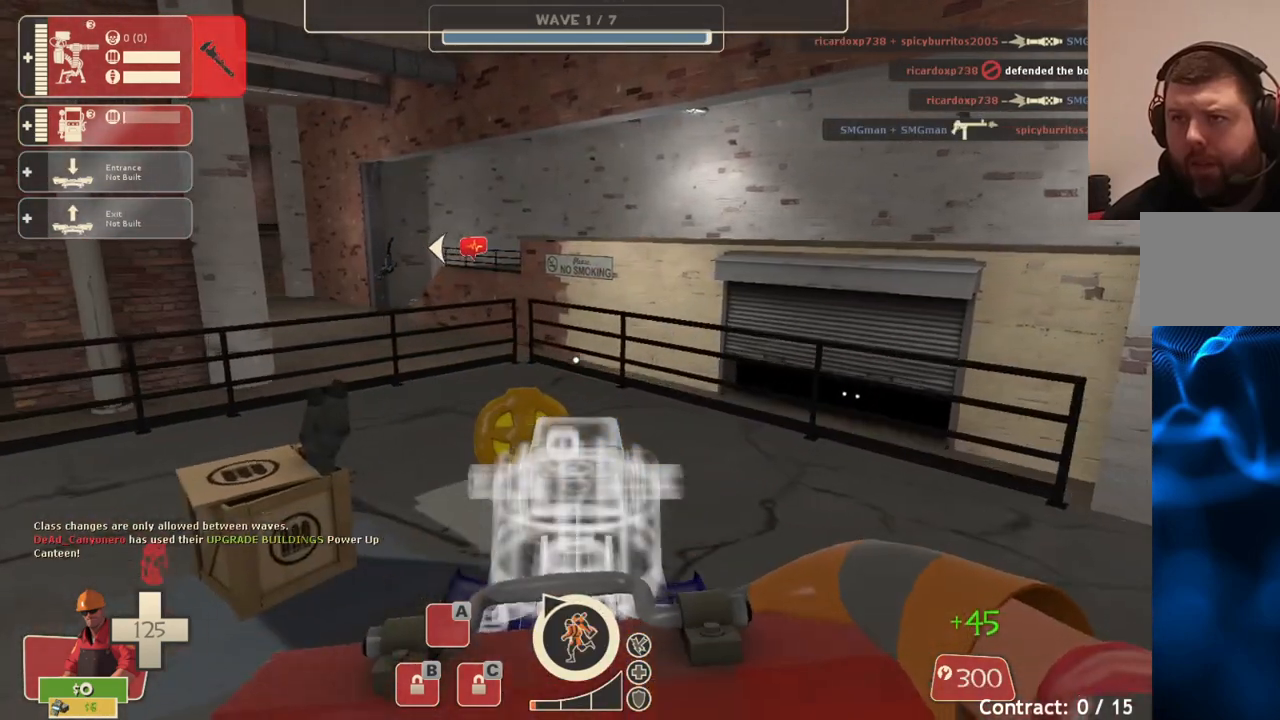
Gameplay with a controller (PlayStation layout); each line is a JSON object with the inputs held at the frame after it. "events" lists button and stick changes between this image and that frame as [ms after this image, input, new state], when the widget could be followed in between.
{"buttons": [], "left_stick": "right", "right_stick": "center", "events": []}
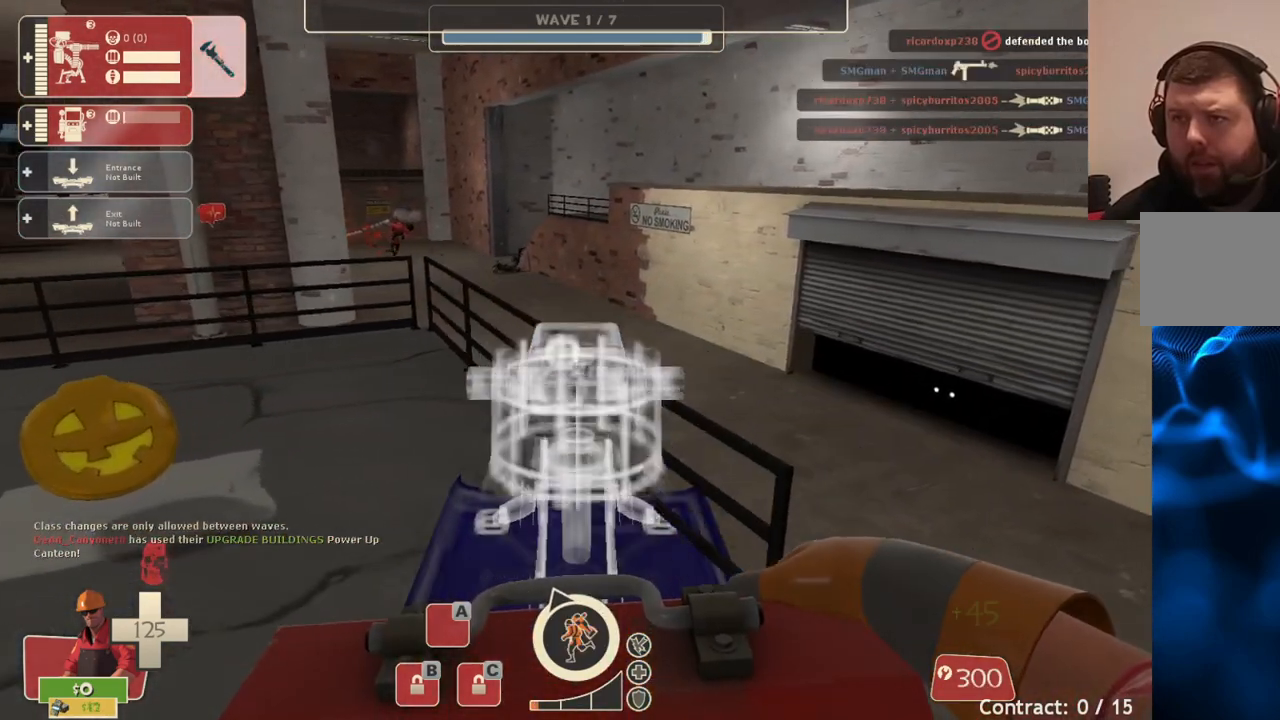
{"buttons": [], "left_stick": "up-left", "right_stick": "center", "events": [[183, "left_stick", "up-right"], [367, "left_stick", "up"], [500, "left_stick", "up-left"]]}
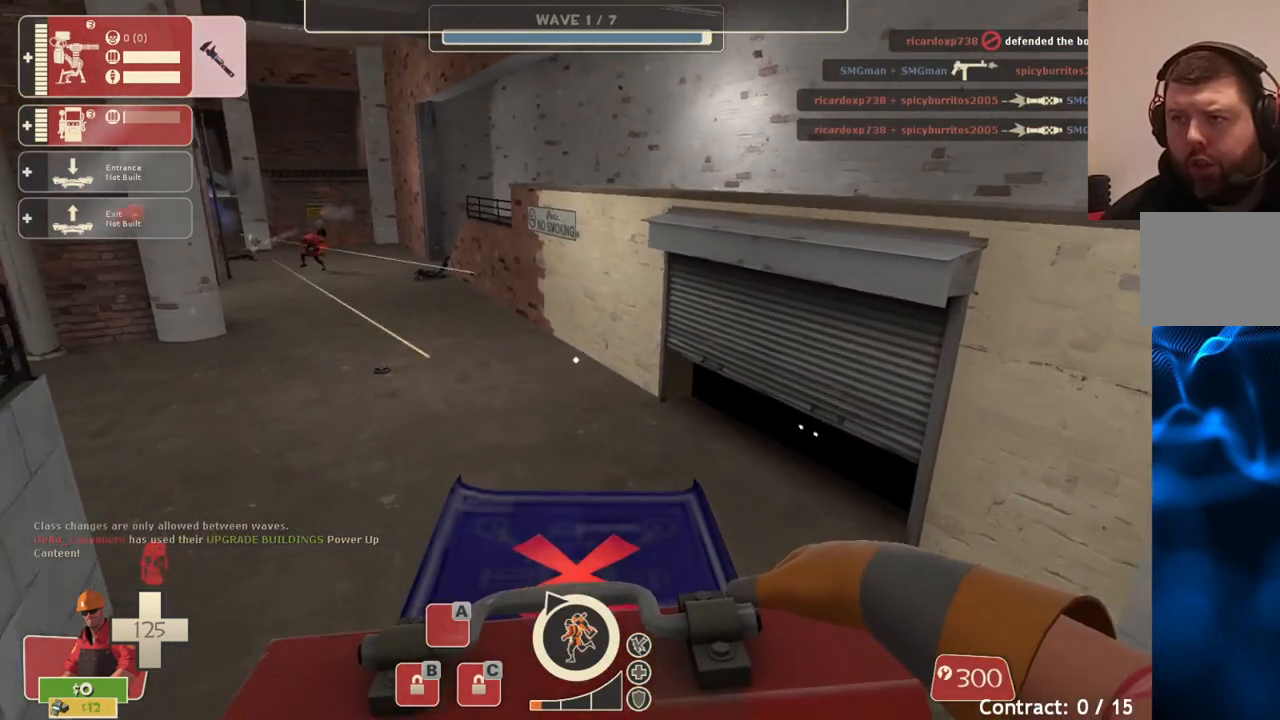
{"buttons": [], "left_stick": "up-left", "right_stick": "center", "events": []}
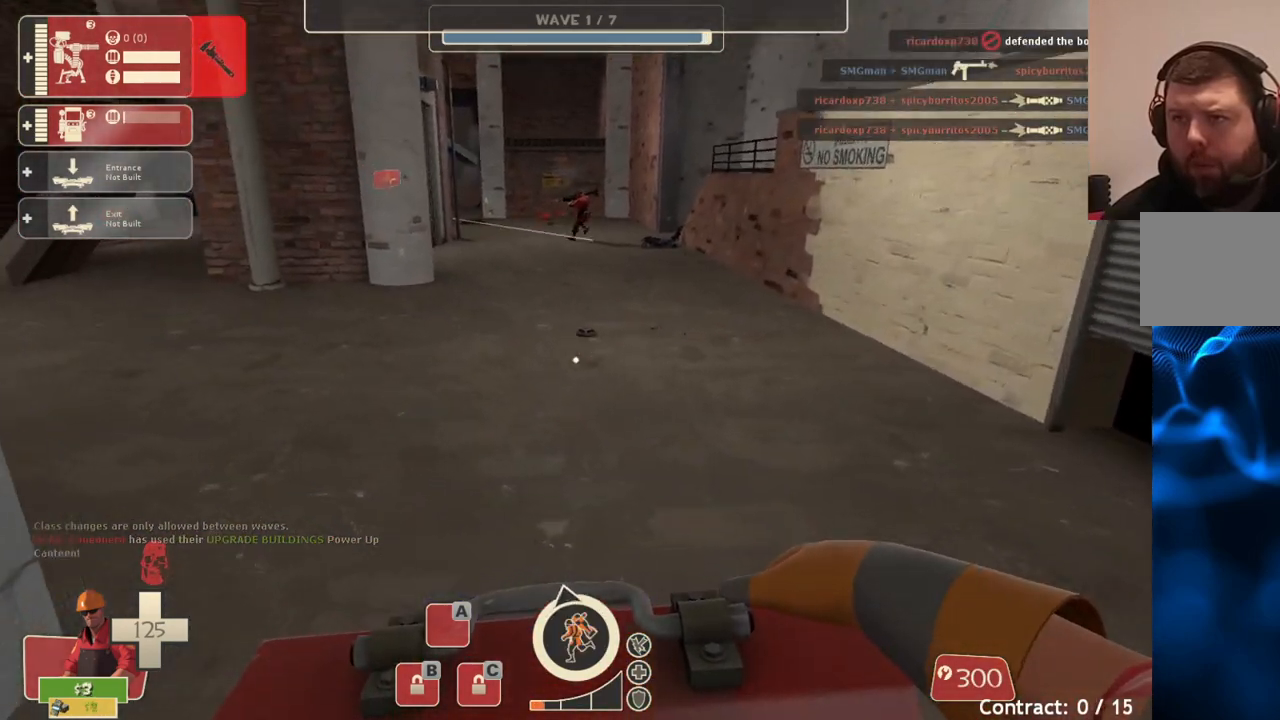
{"buttons": ["R2"], "left_stick": "up", "right_stick": "center", "events": [[183, "left_stick", "up"], [400, "R2", "down"]]}
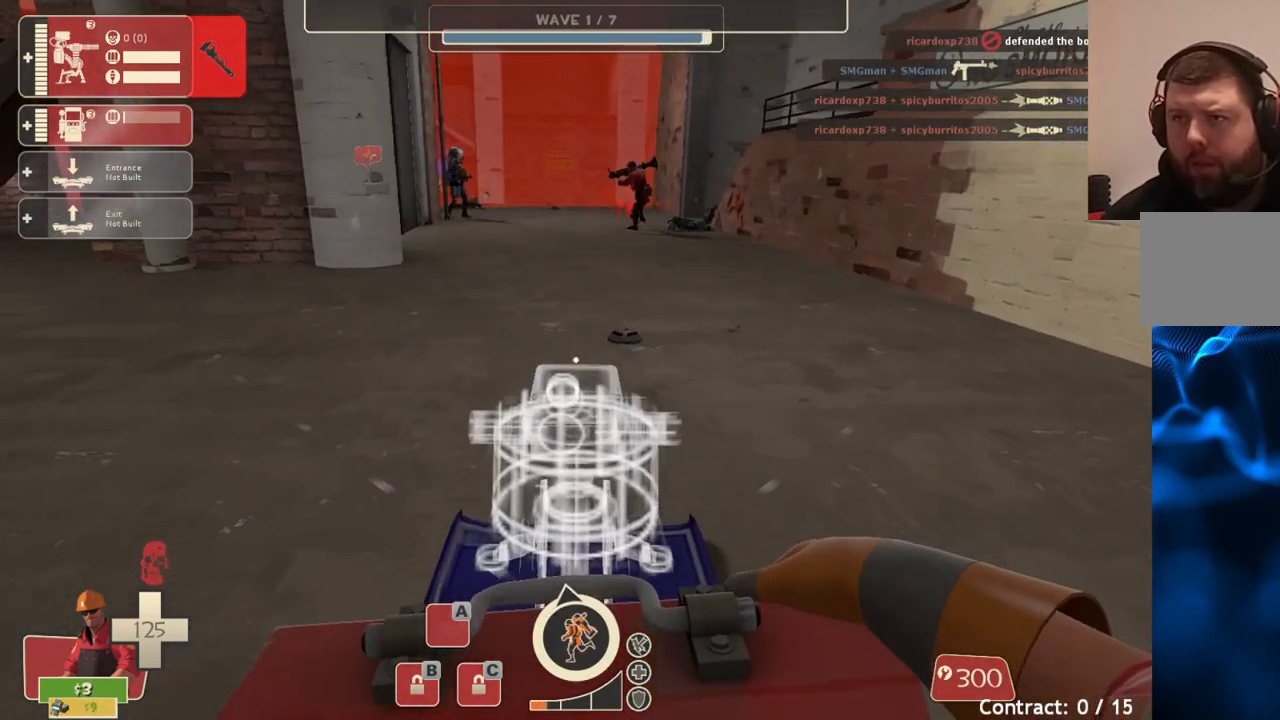
{"buttons": [], "left_stick": "center", "right_stick": "center", "events": [[50, "R2", "up"], [100, "left_stick", "right"], [150, "left_stick", "down-right"], [150, "right_stick", "right"], [367, "right_stick", "center"], [383, "left_stick", "center"]]}
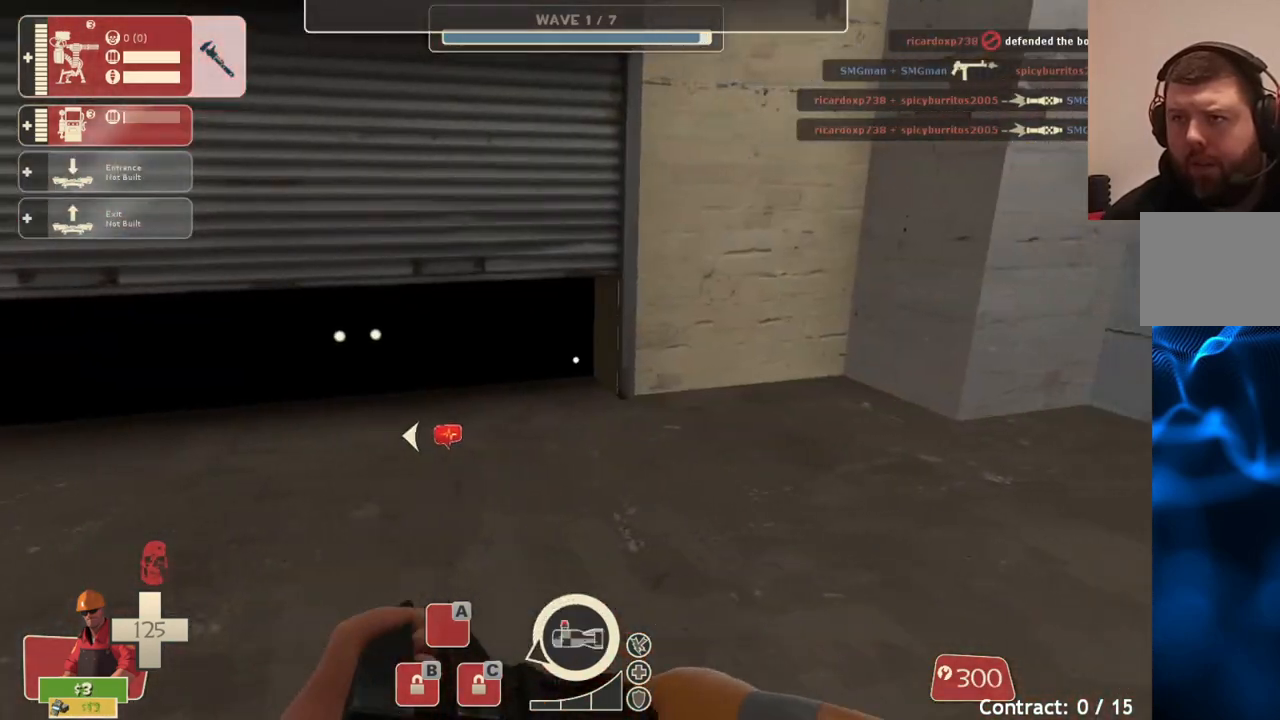
{"buttons": [], "left_stick": "center", "right_stick": "center", "events": []}
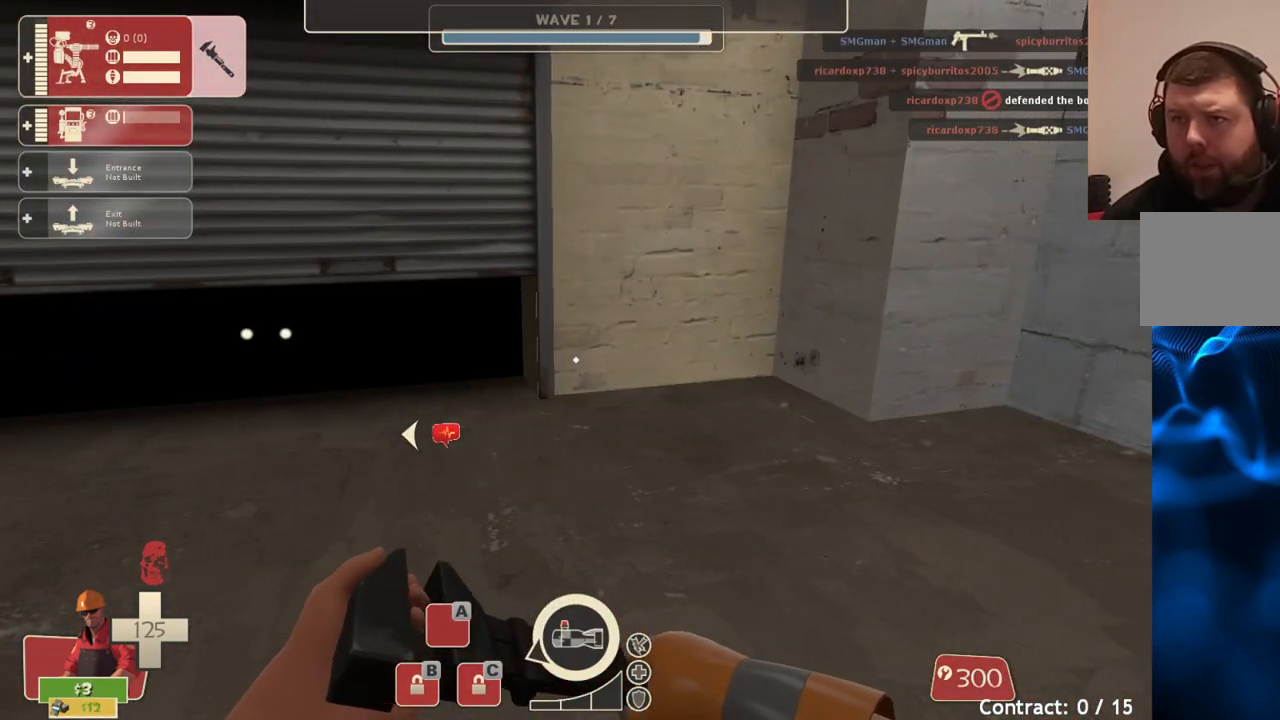
{"buttons": [], "left_stick": "center", "right_stick": "center", "events": []}
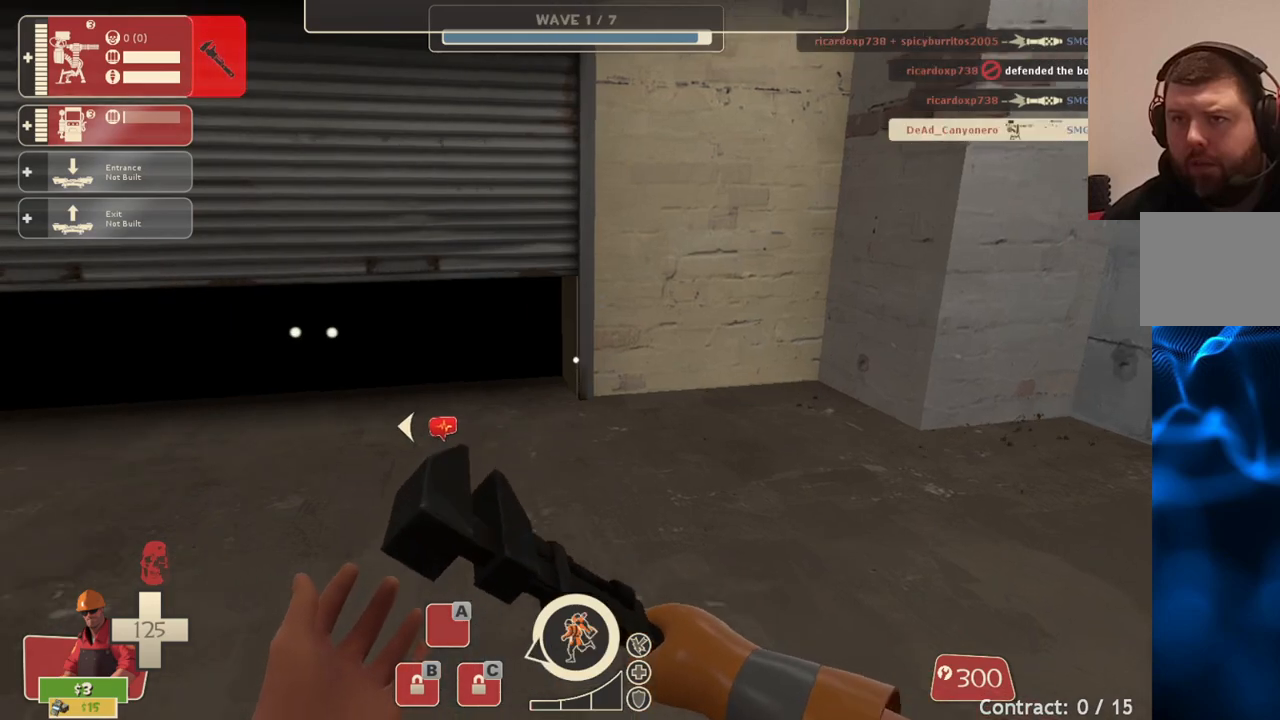
{"buttons": [], "left_stick": "center", "right_stick": "right", "events": [[50, "right_stick", "left"], [67, "left_stick", "up-left"], [117, "right_stick", "center"], [383, "left_stick", "left"], [383, "right_stick", "right"], [500, "left_stick", "center"]]}
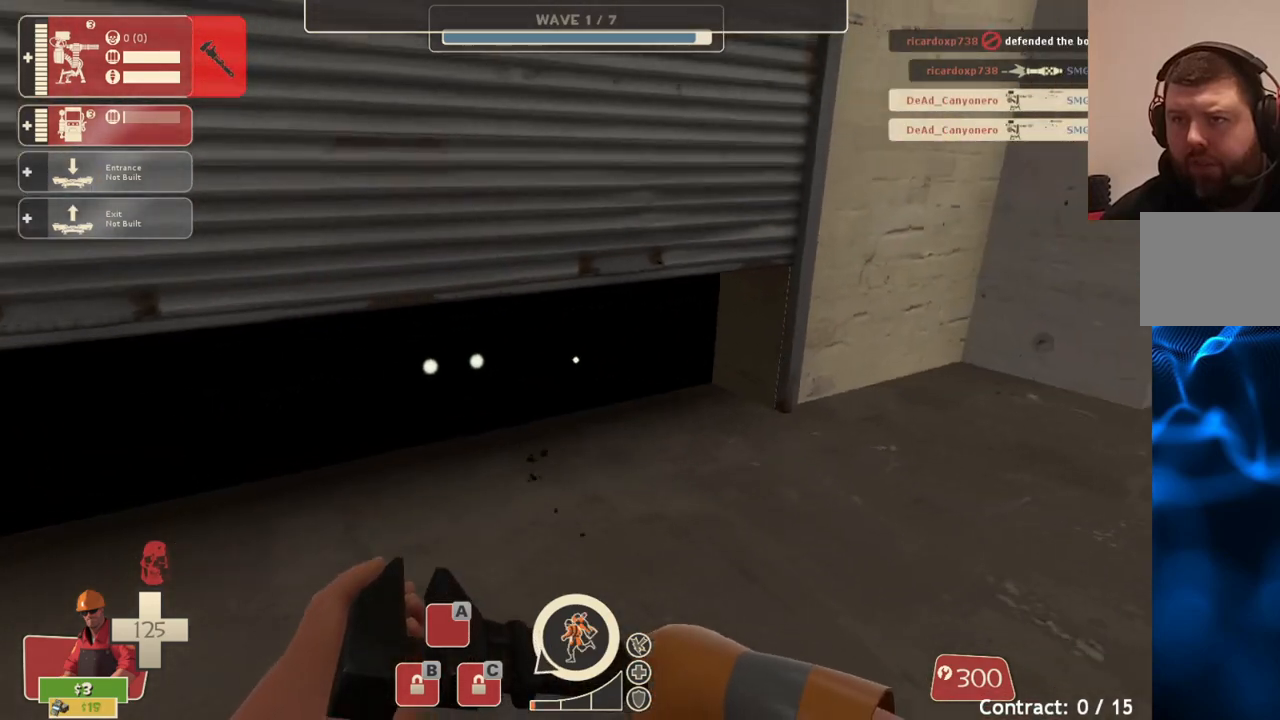
{"buttons": [], "left_stick": "center", "right_stick": "center", "events": [[17, "right_stick", "center"]]}
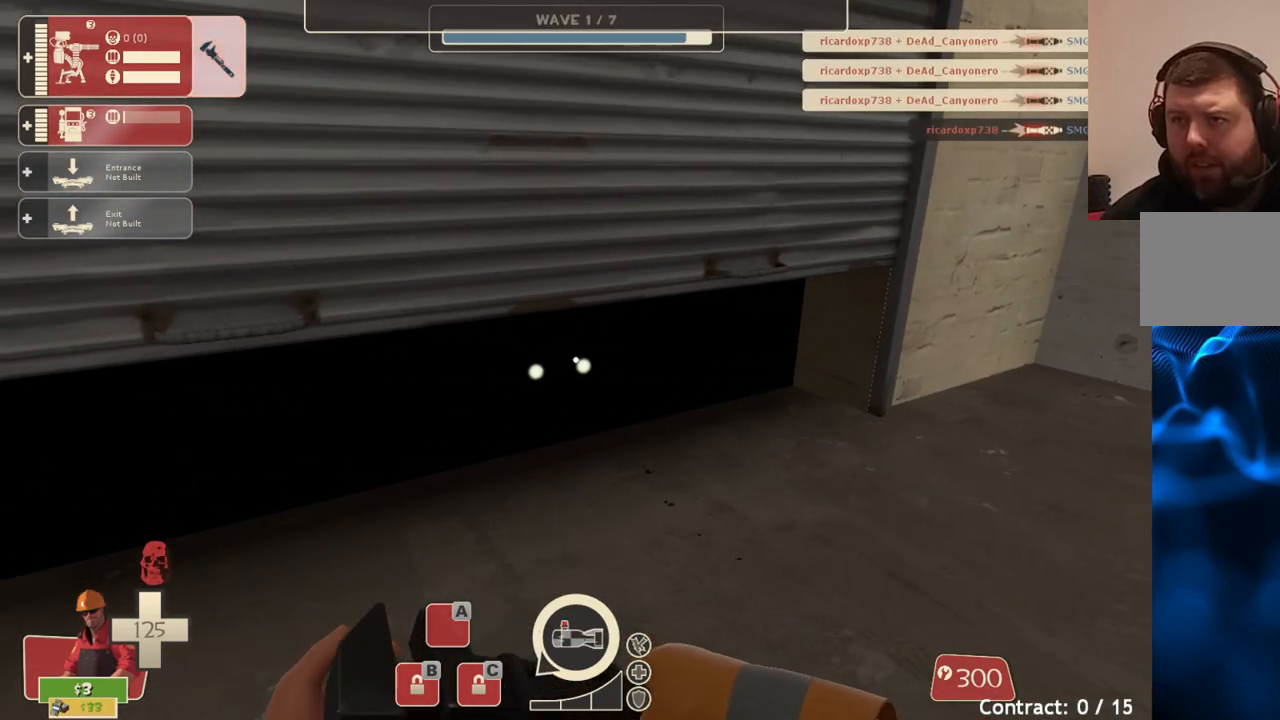
{"buttons": [], "left_stick": "center", "right_stick": "center", "events": []}
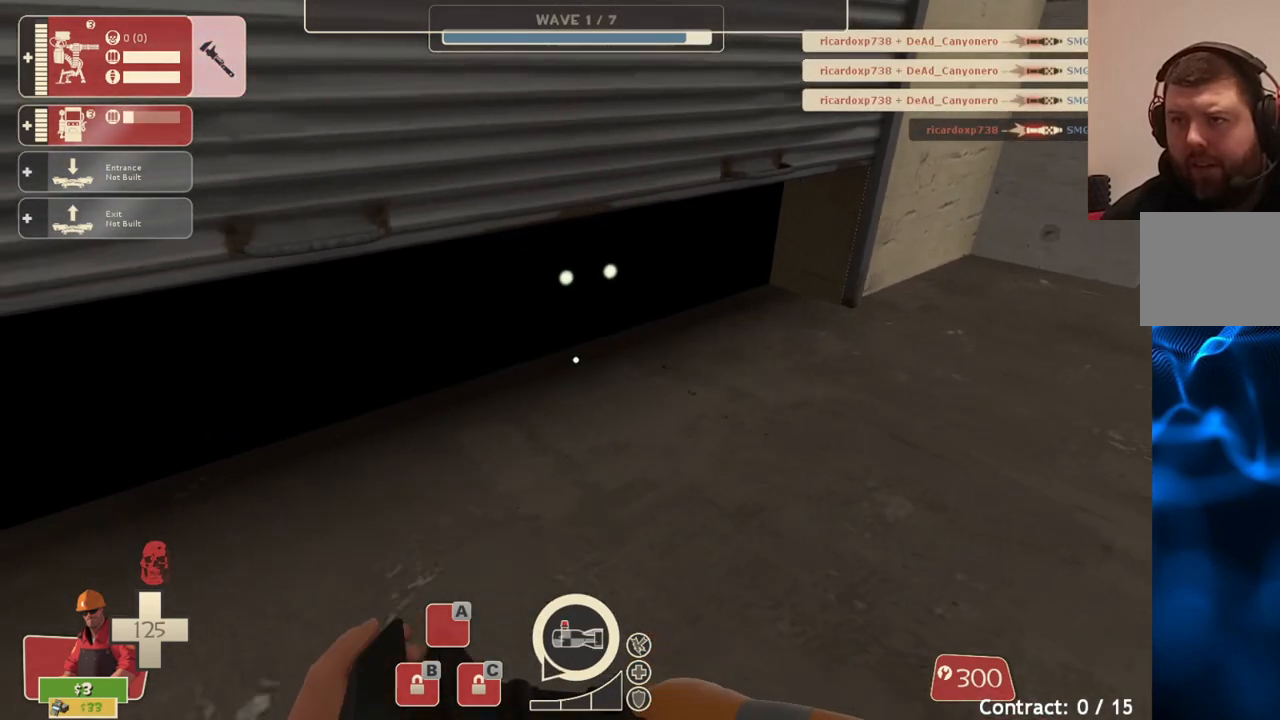
{"buttons": [], "left_stick": "up", "right_stick": "center", "events": [[133, "L3", "down"], [233, "L3", "up"], [417, "left_stick", "up"]]}
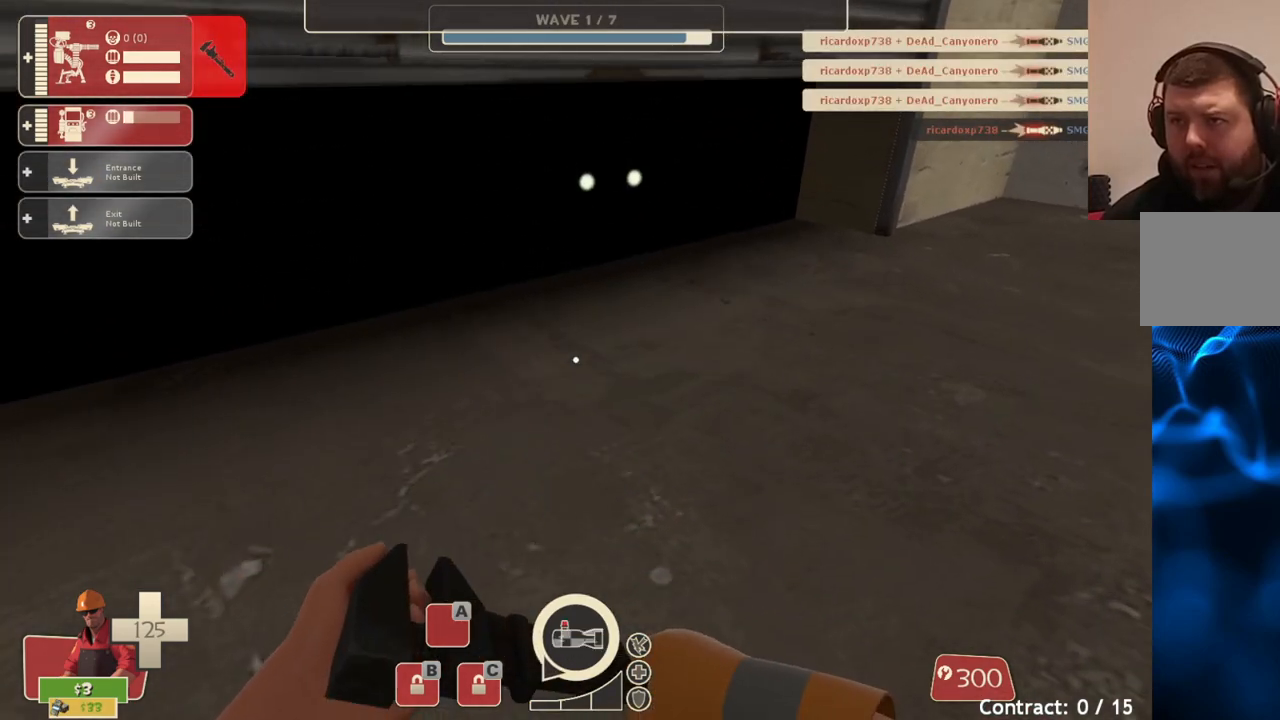
{"buttons": [], "left_stick": "center", "right_stick": "center", "events": [[400, "left_stick", "center"]]}
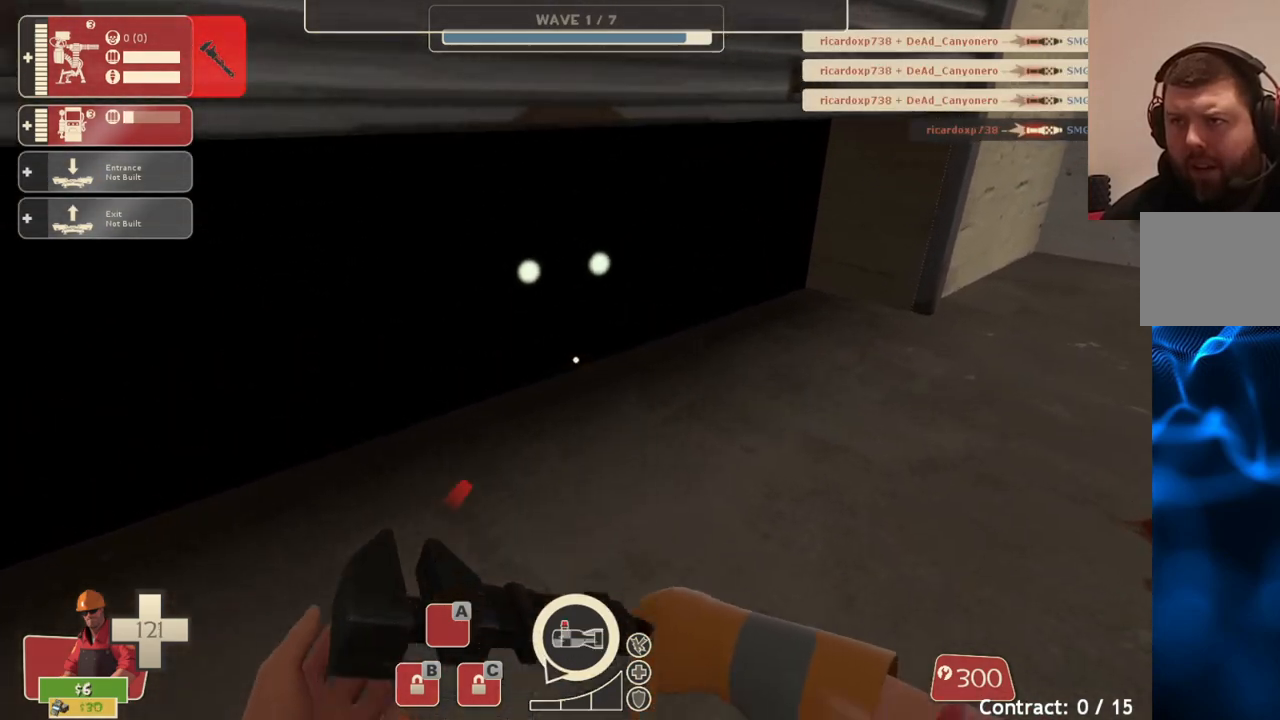
{"buttons": [], "left_stick": "up-right", "right_stick": "left", "events": [[150, "left_stick", "up"], [200, "left_stick", "up-right"], [333, "right_stick", "left"]]}
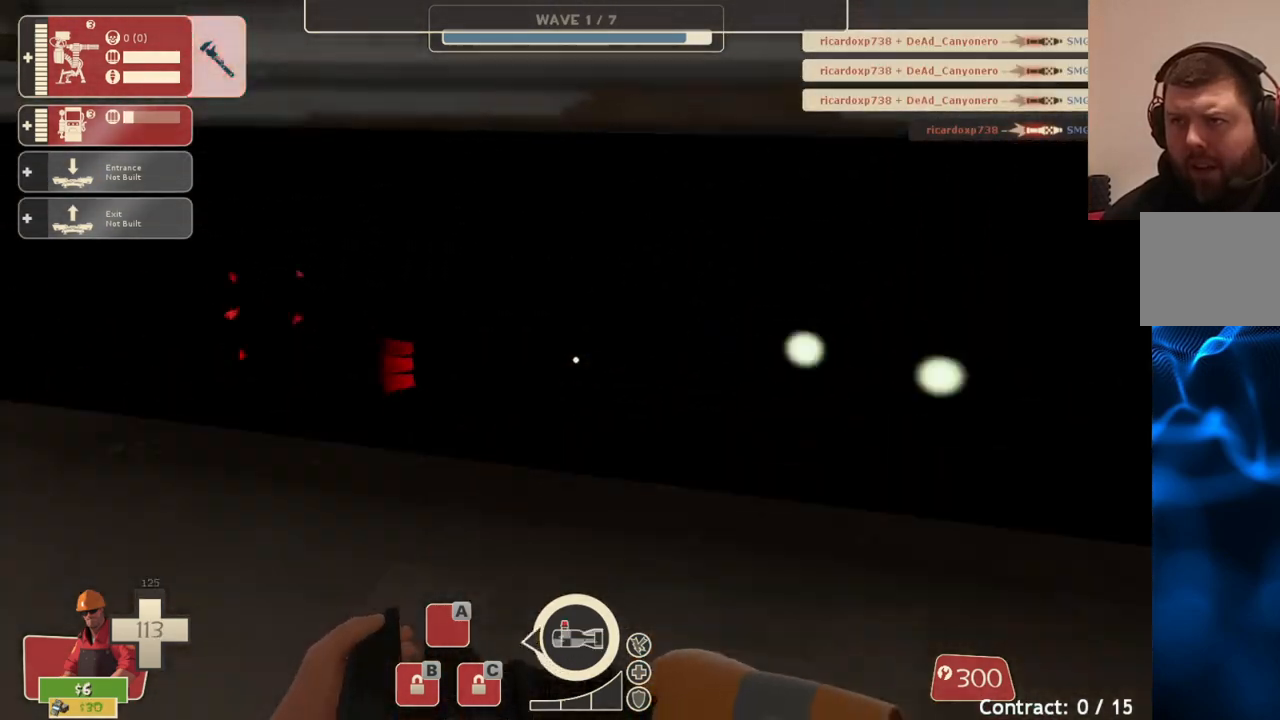
{"buttons": [], "left_stick": "right", "right_stick": "center", "events": [[67, "left_stick", "right"], [133, "right_stick", "center"]]}
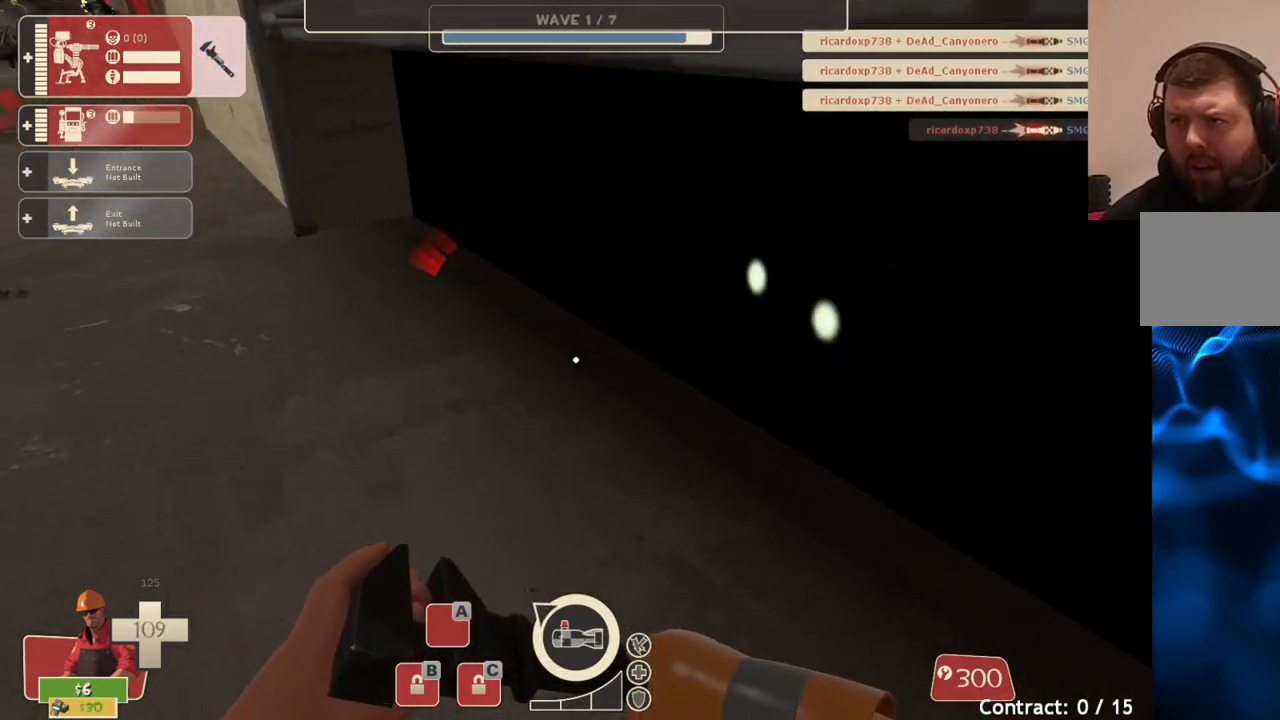
{"buttons": ["L3"], "left_stick": "center", "right_stick": "center", "events": [[50, "left_stick", "center"], [417, "L3", "down"]]}
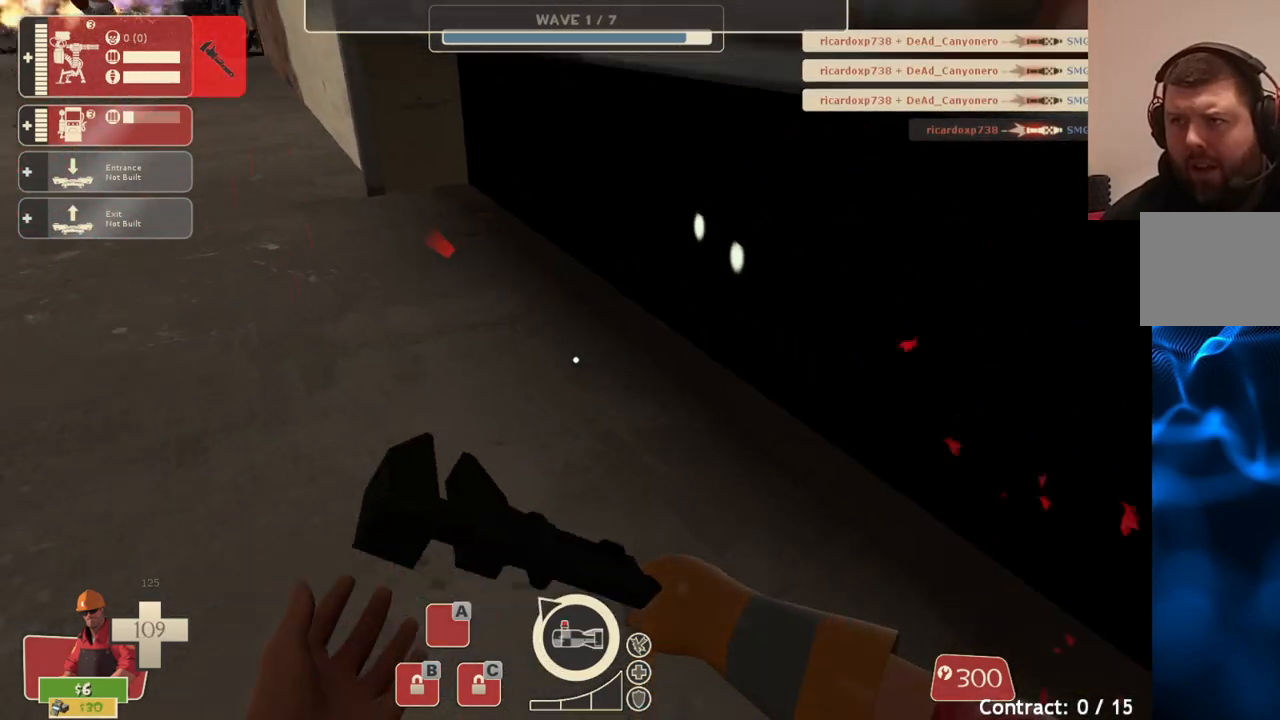
{"buttons": [], "left_stick": "up-left", "right_stick": "center", "events": [[17, "L3", "up"], [33, "right_stick", "left"], [100, "left_stick", "left"], [233, "right_stick", "center"], [250, "left_stick", "up-left"]]}
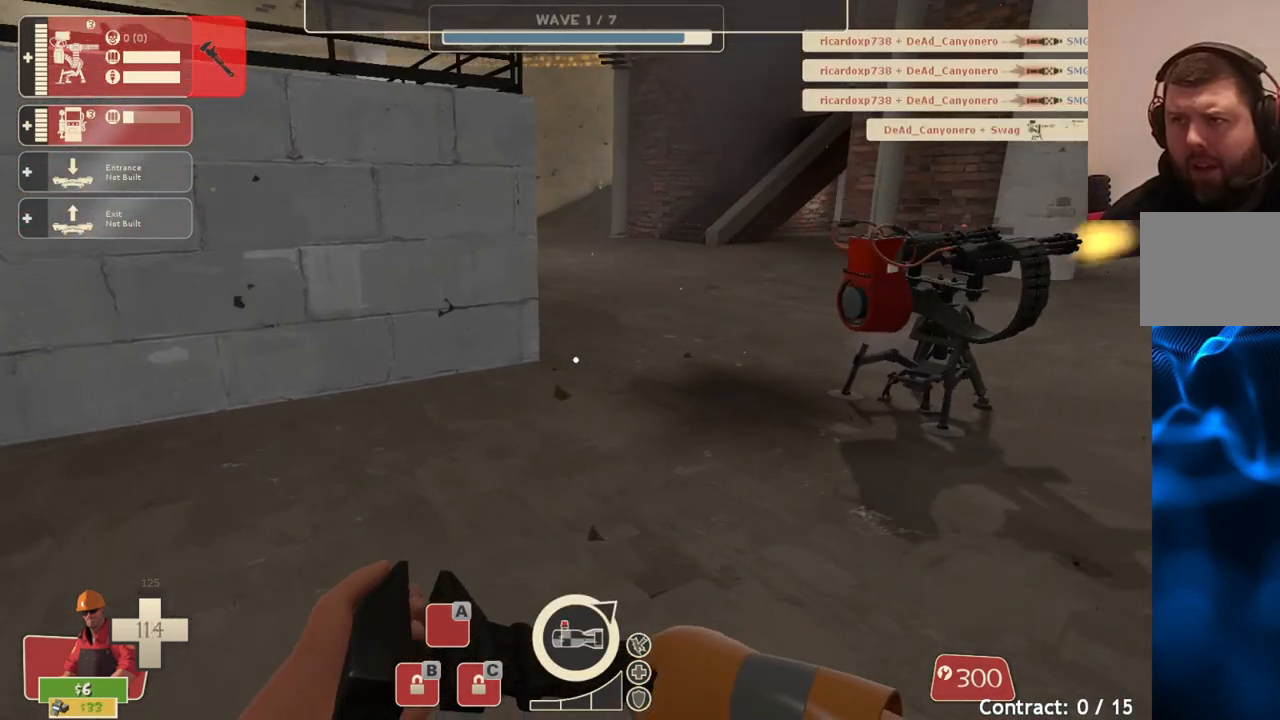
{"buttons": [], "left_stick": "up", "right_stick": "right", "events": [[67, "left_stick", "up"], [200, "right_stick", "right"], [350, "right_stick", "center"], [483, "right_stick", "right"]]}
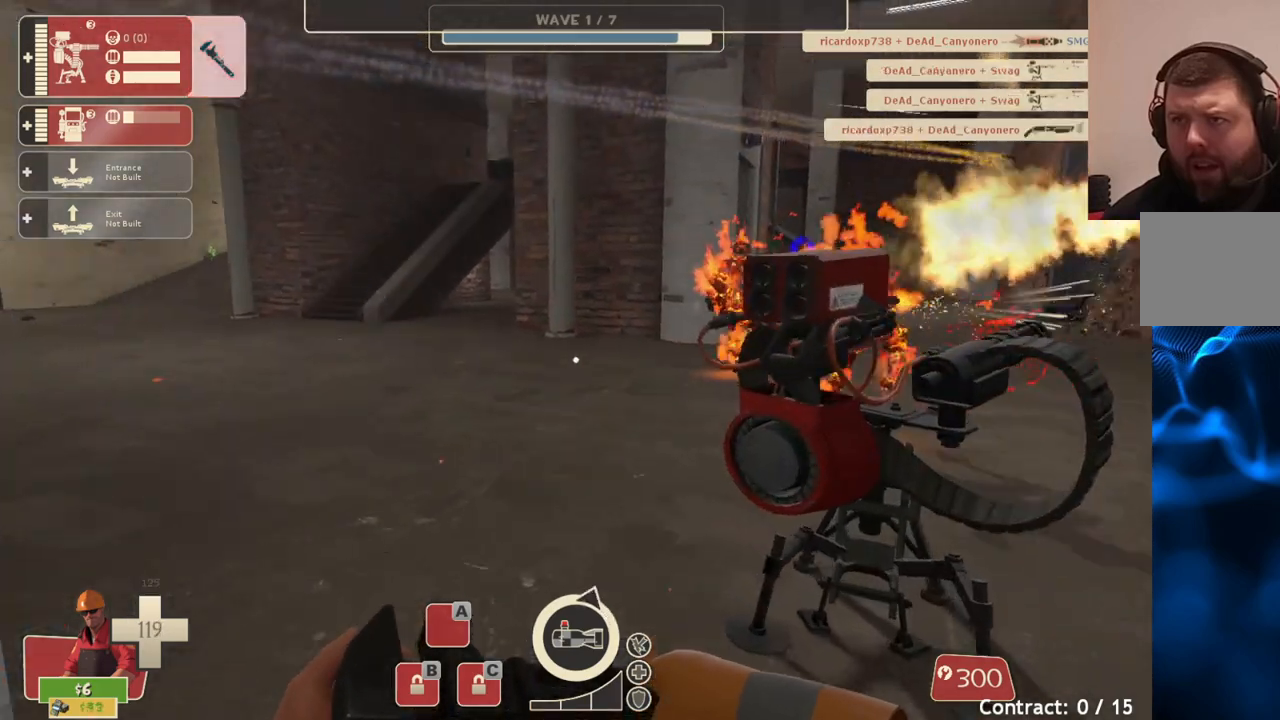
{"buttons": ["R2"], "left_stick": "left", "right_stick": "center", "events": [[100, "R2", "down"], [217, "right_stick", "center"], [250, "left_stick", "left"]]}
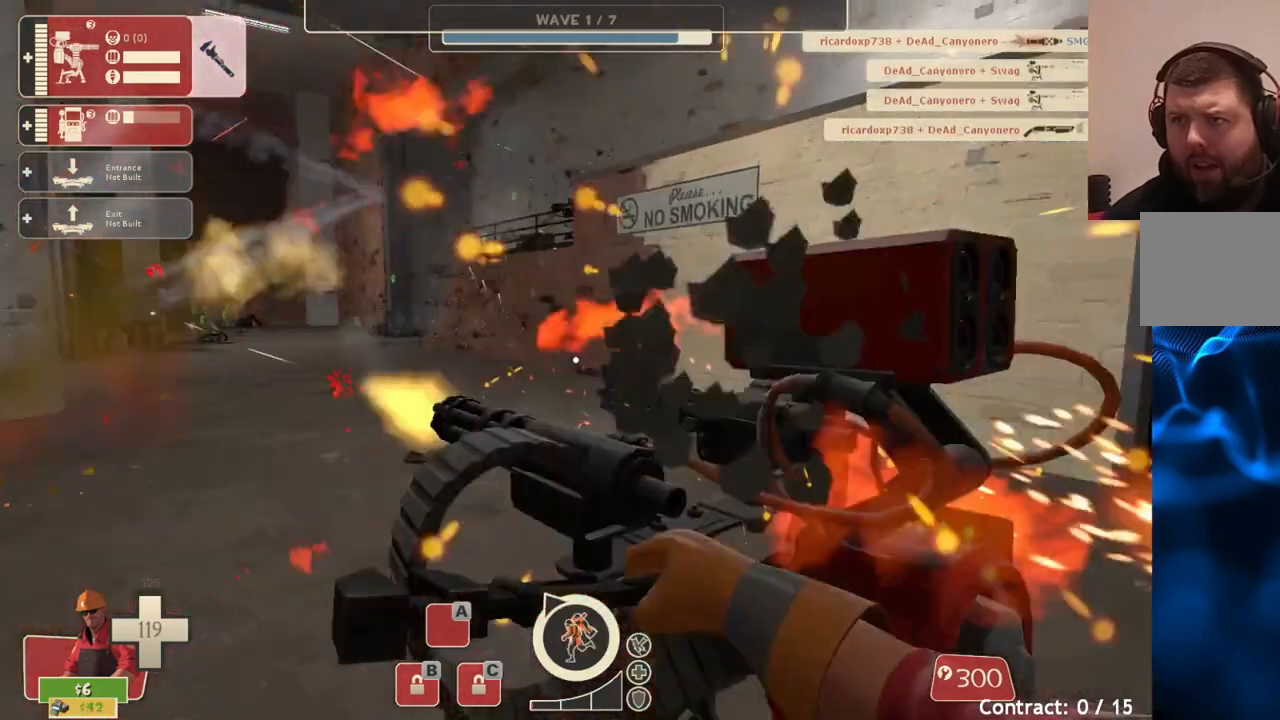
{"buttons": [], "left_stick": "up-left", "right_stick": "left", "events": [[200, "R2", "up"], [300, "right_stick", "left"], [450, "left_stick", "up-left"]]}
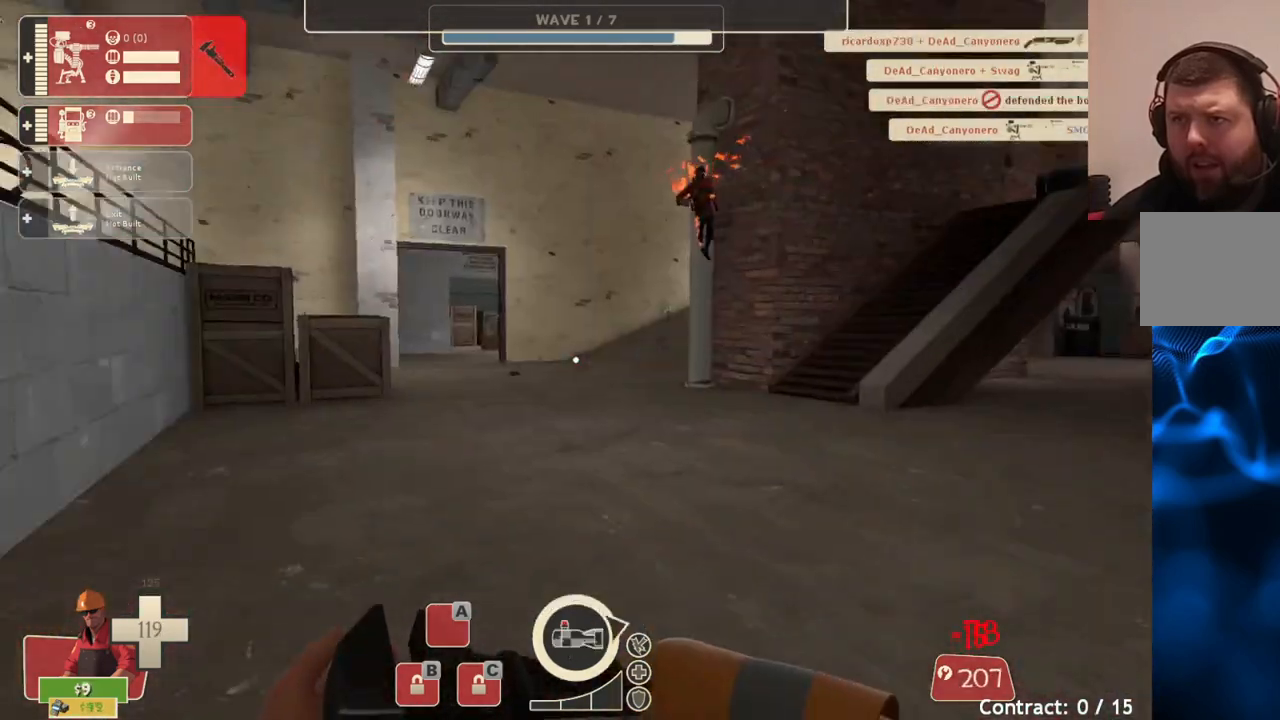
{"buttons": [], "left_stick": "up", "right_stick": "center", "events": [[33, "right_stick", "center"], [217, "left_stick", "up"]]}
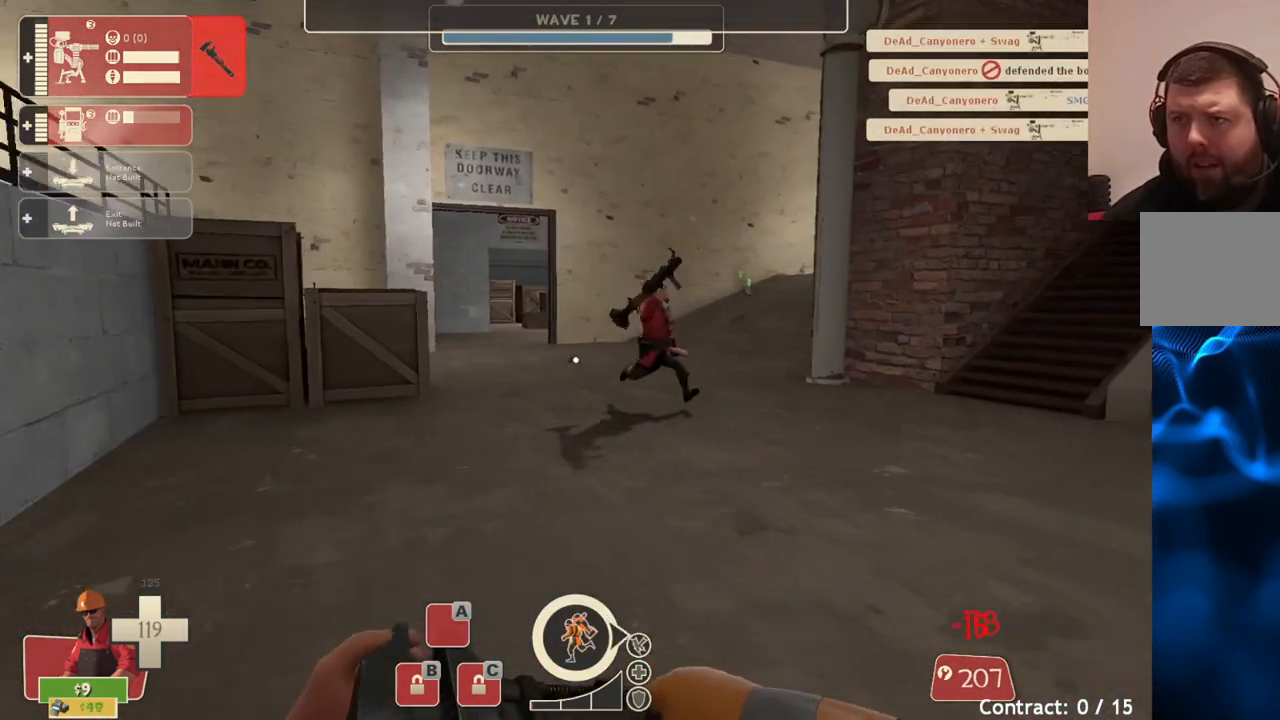
{"buttons": [], "left_stick": "up", "right_stick": "center", "events": [[183, "right_stick", "right"], [383, "right_stick", "center"]]}
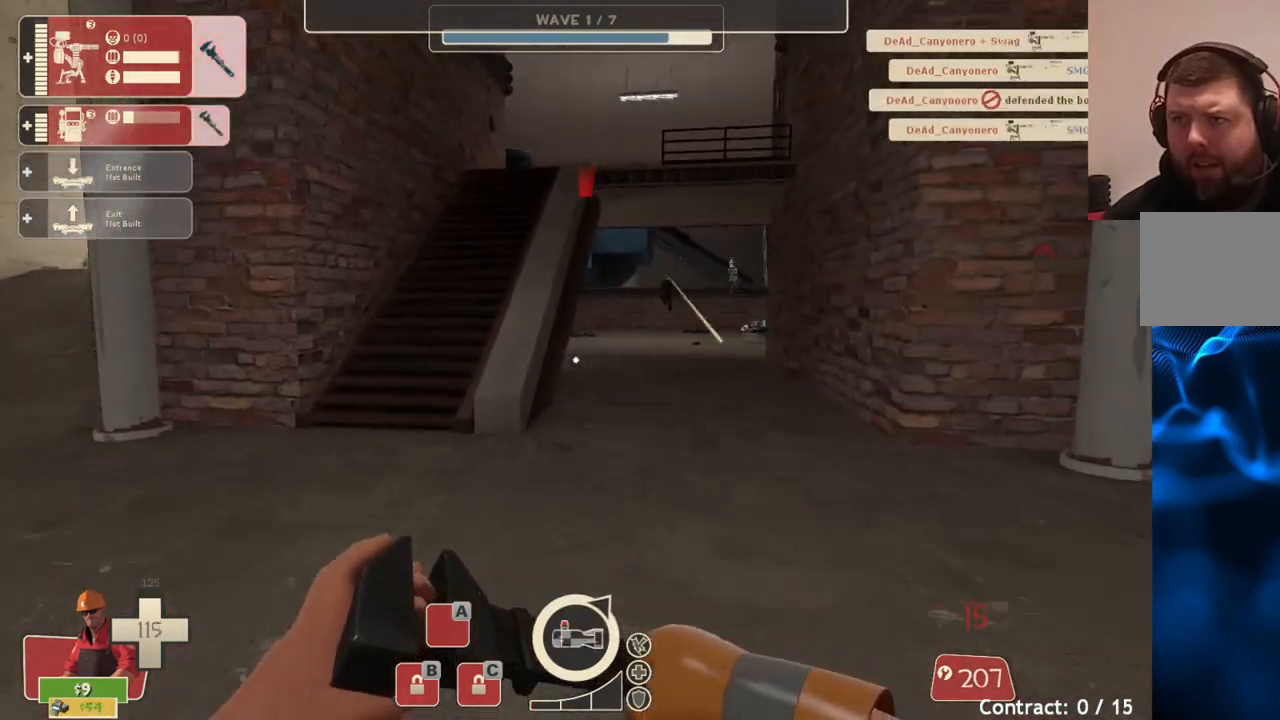
{"buttons": [], "left_stick": "up-left", "right_stick": "center", "events": [[433, "left_stick", "up-left"]]}
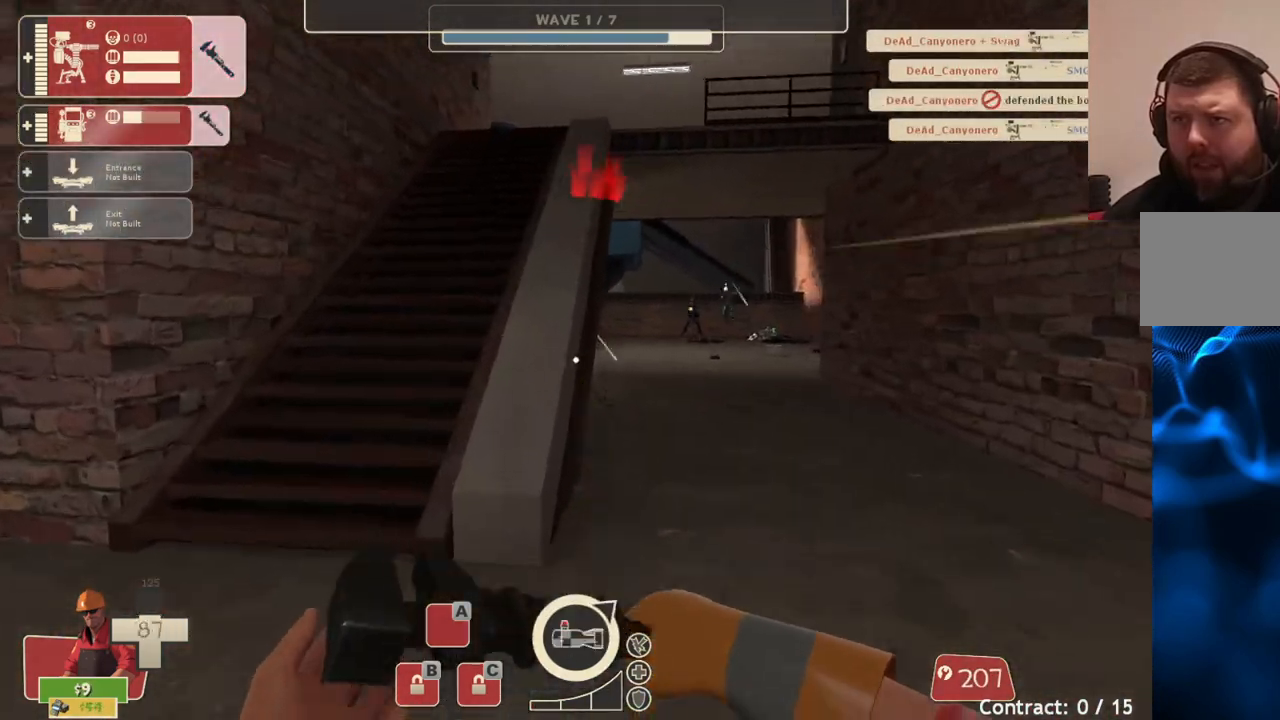
{"buttons": [], "left_stick": "down-right", "right_stick": "right", "events": [[17, "right_stick", "right"], [100, "left_stick", "left"], [100, "right_stick", "center"], [317, "right_stick", "right"], [450, "left_stick", "down"], [500, "left_stick", "down-right"]]}
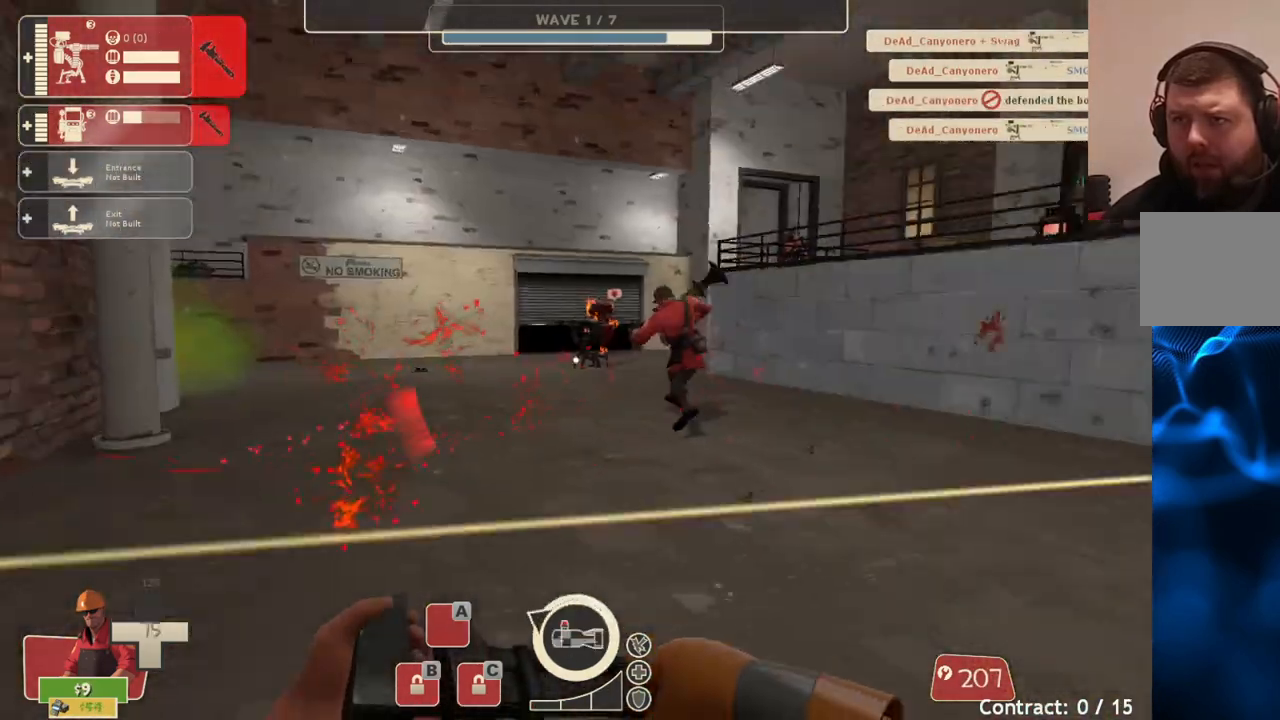
{"buttons": [], "left_stick": "center", "right_stick": "center", "events": [[67, "right_stick", "center"], [183, "right_stick", "right"], [200, "left_stick", "center"], [300, "left_stick", "down-left"], [333, "right_stick", "center"], [417, "left_stick", "center"], [450, "R1", "down"], [500, "R1", "up"]]}
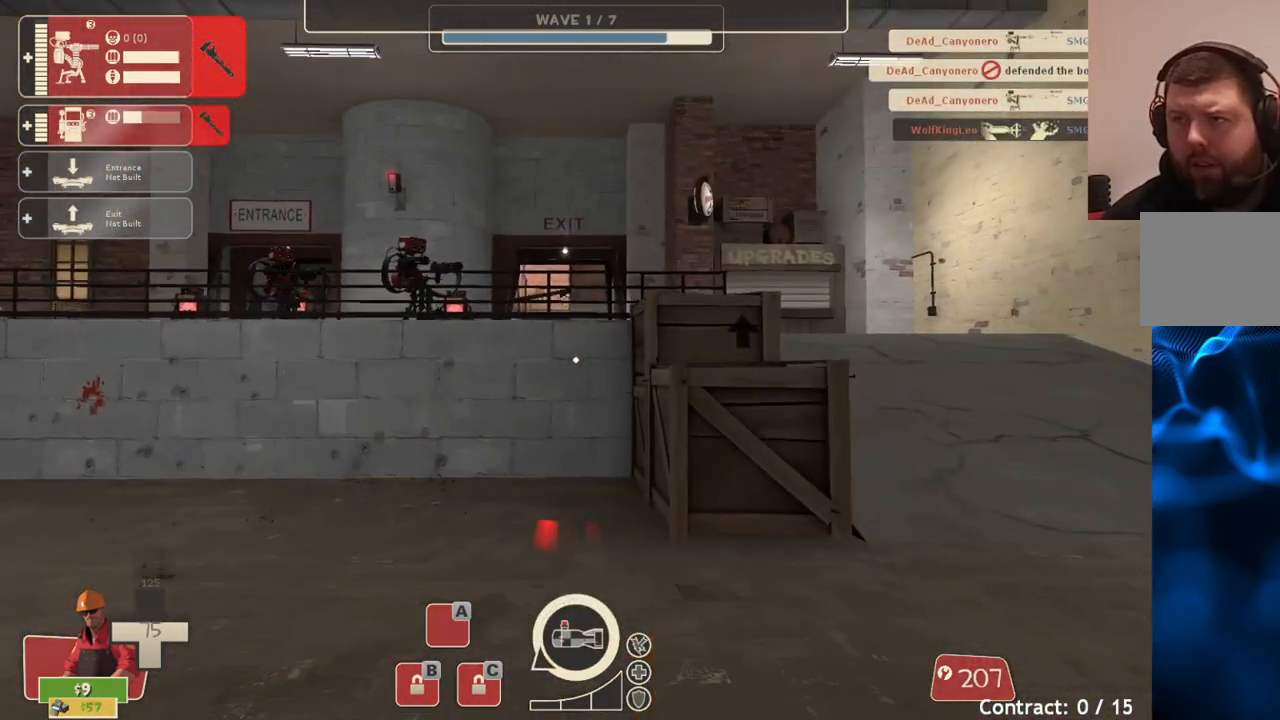
{"buttons": [], "left_stick": "center", "right_stick": "center", "events": [[83, "R1", "down"], [150, "R1", "up"], [200, "right_stick", "down-left"], [267, "right_stick", "center"]]}
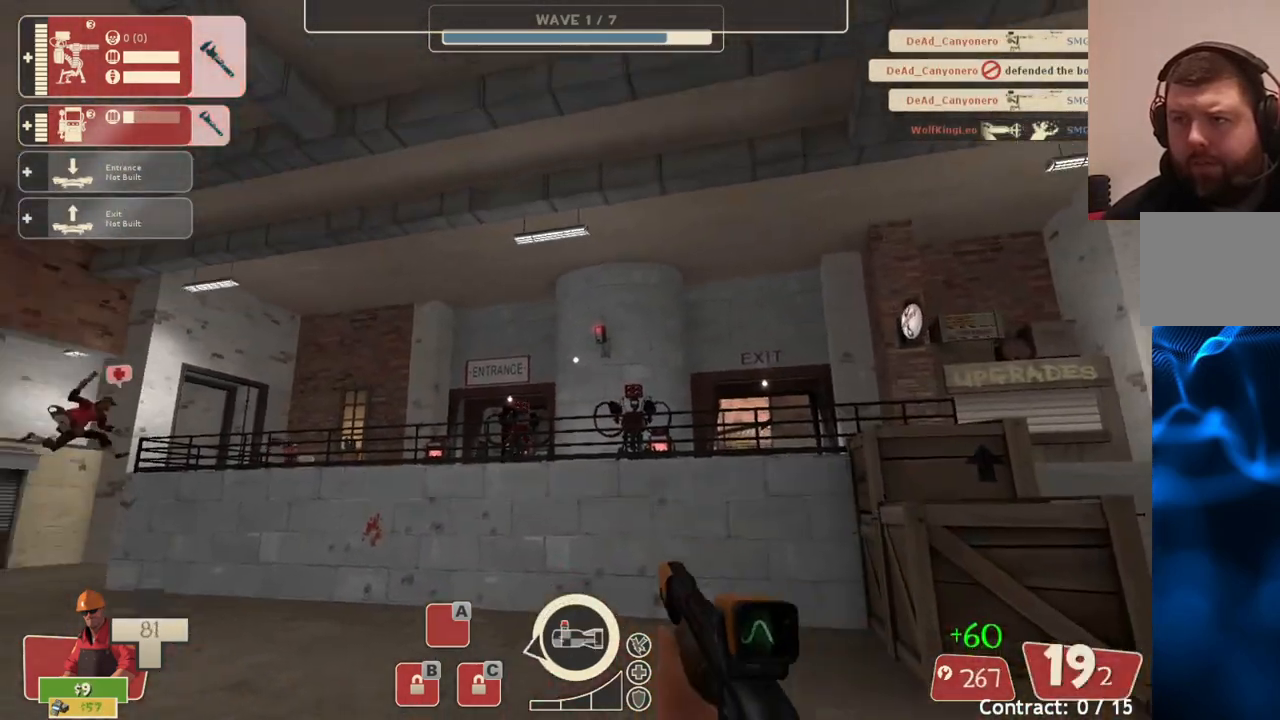
{"buttons": [], "left_stick": "center", "right_stick": "center", "events": [[200, "right_stick", "right"], [250, "right_stick", "center"]]}
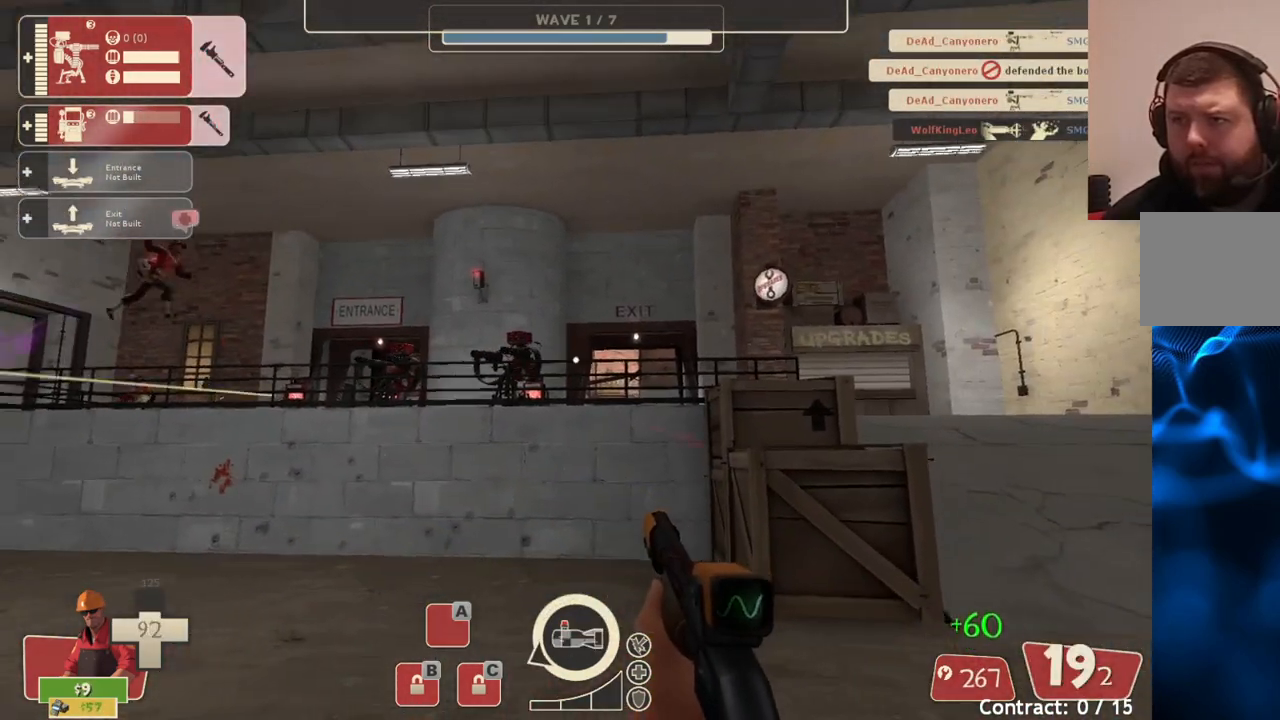
{"buttons": ["L2"], "left_stick": "center", "right_stick": "center", "events": [[450, "L2", "down"]]}
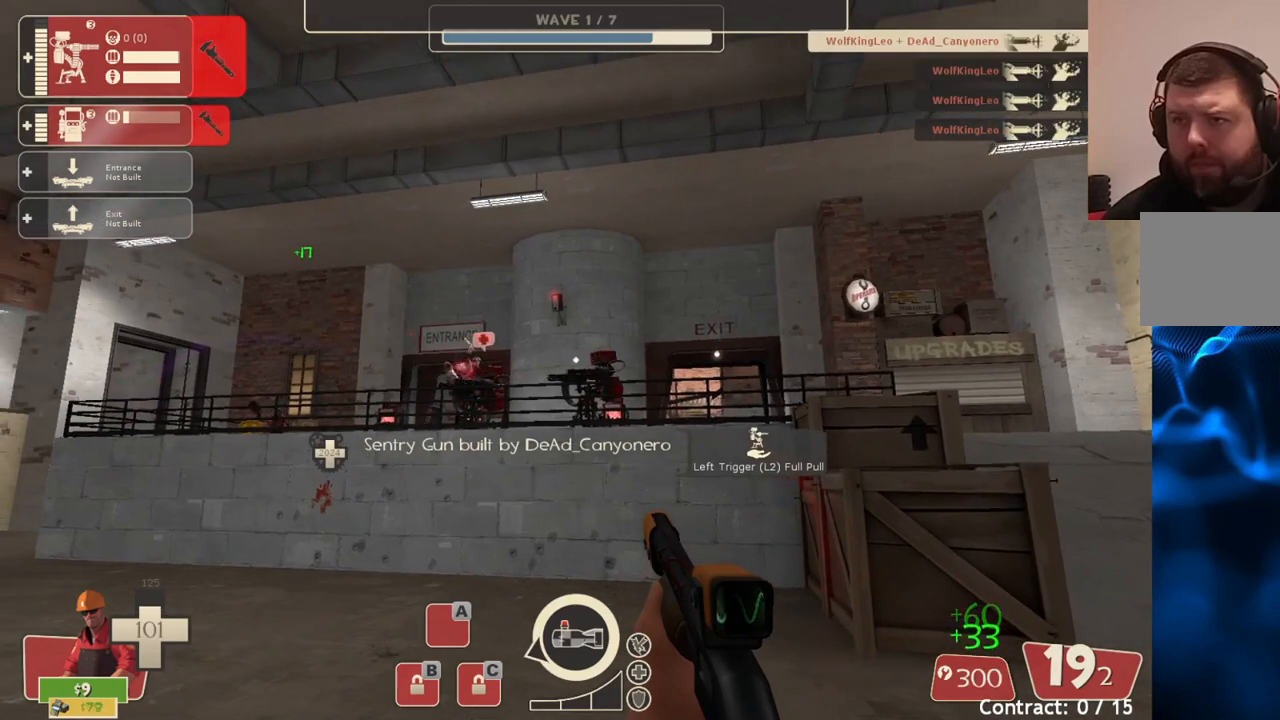
{"buttons": [], "left_stick": "center", "right_stick": "center", "events": [[83, "L2", "up"]]}
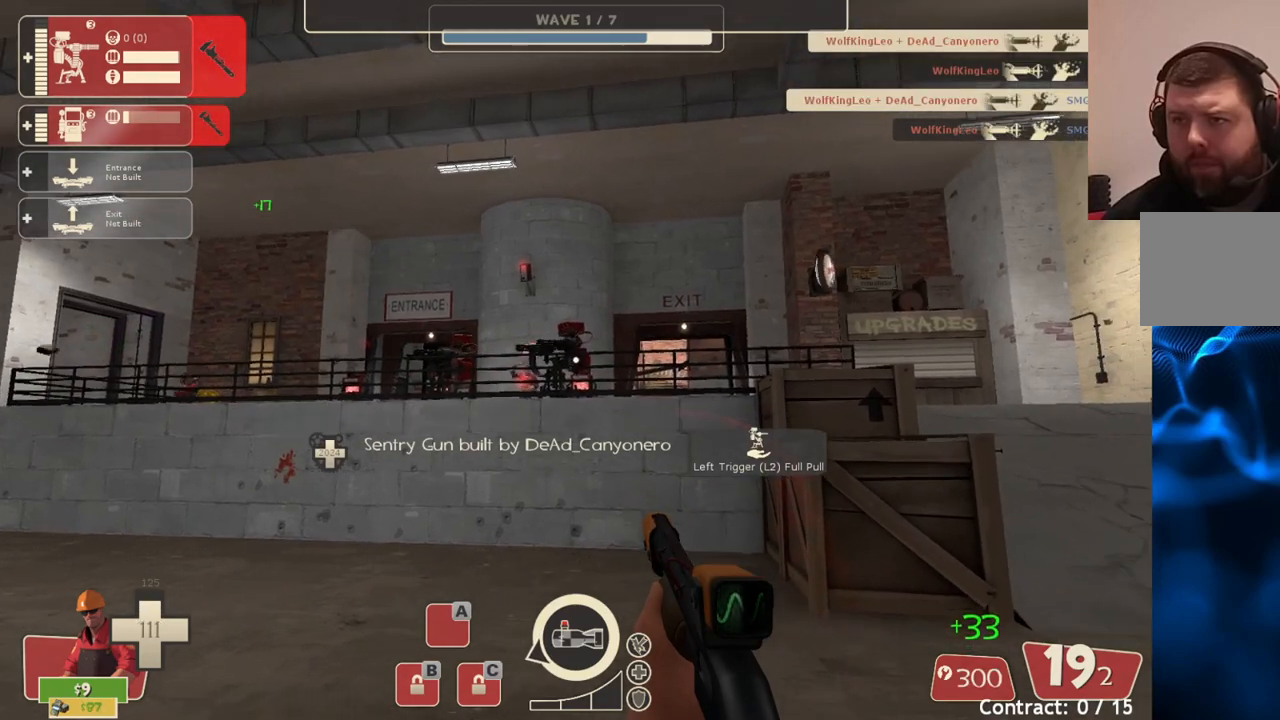
{"buttons": [], "left_stick": "center", "right_stick": "center", "events": [[200, "L2", "down"], [367, "L2", "up"]]}